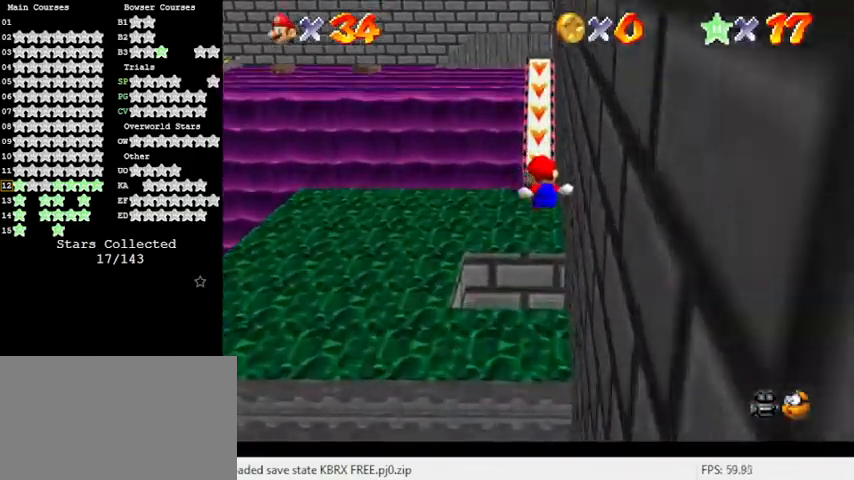
Gameplay with keyboard; each line is a JSON object with the keys held at the frame after it. "events" lists presses ("down") and releases ("up") of "a", "c", "ctrl", "d", "down", "left", "return", "right", "s", "shift", "up", "w", "x" and "y" between this image and that frame as [ms after this image, input, new state], when the widget could be followed in between. No other keys are recorded. Mouse input is not recorded.
{"keys": ["d", "left", "up"], "events": [[233, "d", "down"], [333, "d", "up"], [333, "left", "down"], [400, "d", "down"]]}
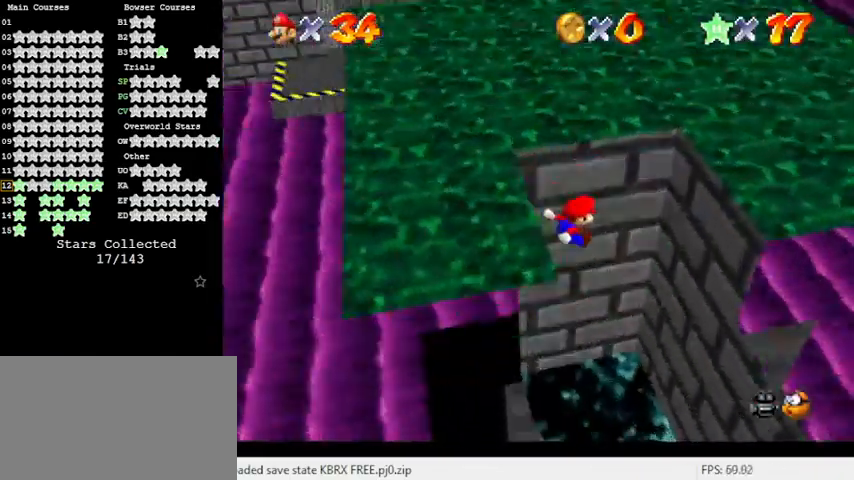
{"keys": ["down", "right", "shift"], "events": [[33, "d", "up"], [33, "left", "up"], [33, "right", "down"], [67, "up", "up"], [267, "shift", "down"], [367, "shift", "up"], [400, "shift", "down"], [433, "down", "down"]]}
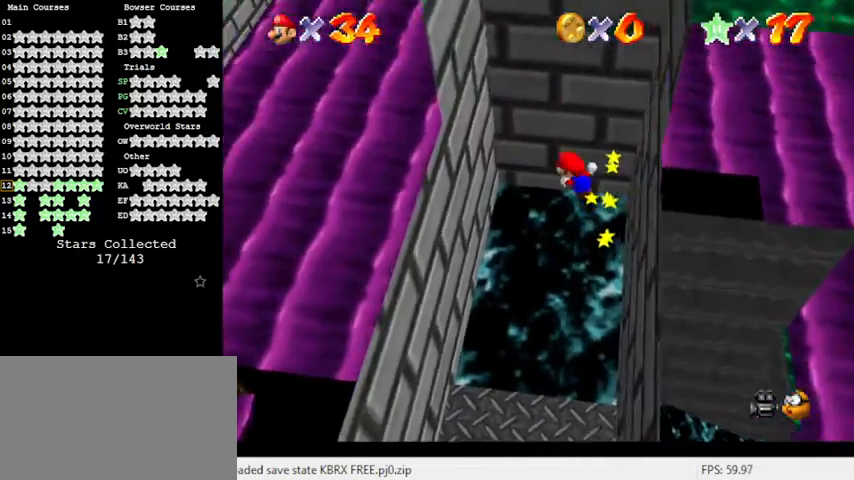
{"keys": ["down", "left", "shift"], "events": [[33, "right", "up"], [67, "down", "up"], [67, "shift", "up"], [133, "left", "down"], [300, "down", "down"], [500, "shift", "down"]]}
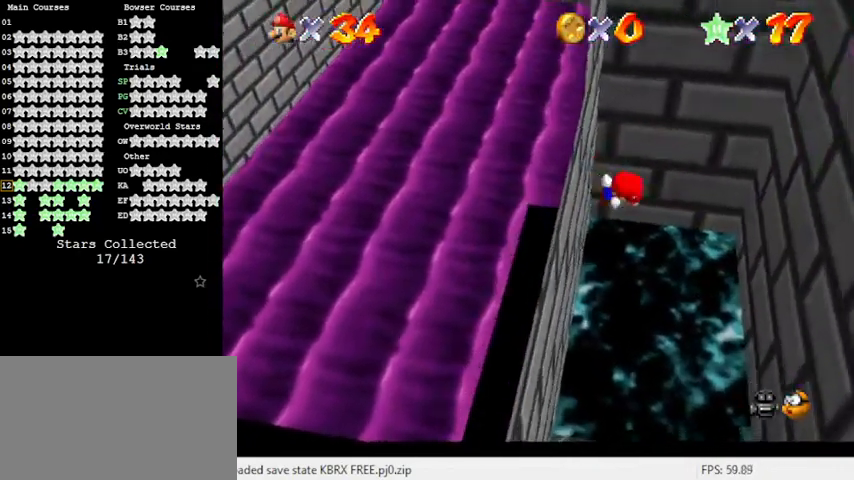
{"keys": ["down", "right"], "events": [[100, "shift", "up"], [233, "left", "up"], [233, "right", "down"]]}
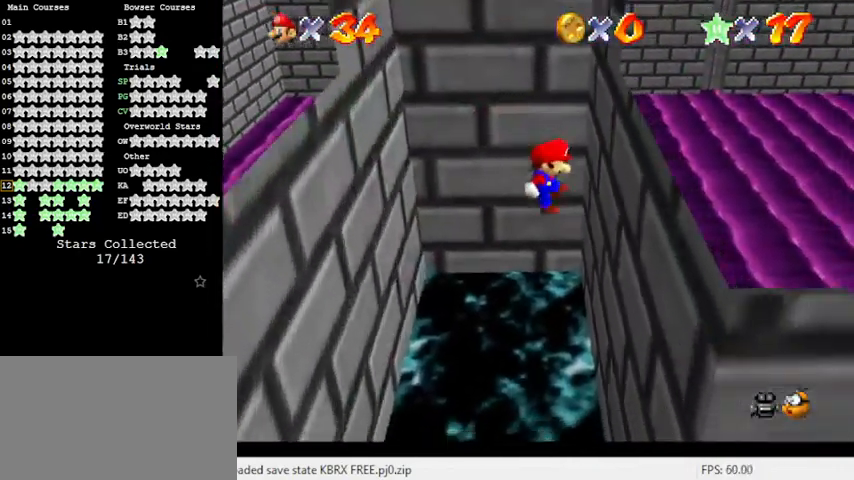
{"keys": ["down", "left"], "events": [[233, "shift", "down"], [333, "right", "up"], [333, "shift", "up"], [433, "left", "down"]]}
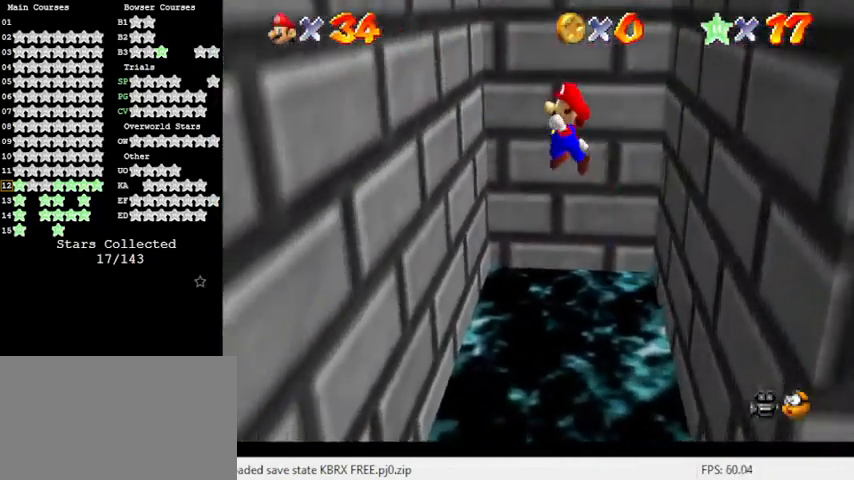
{"keys": ["a", "down", "right"], "events": [[333, "shift", "down"], [400, "left", "up"], [433, "right", "down"], [433, "shift", "up"], [500, "a", "down"]]}
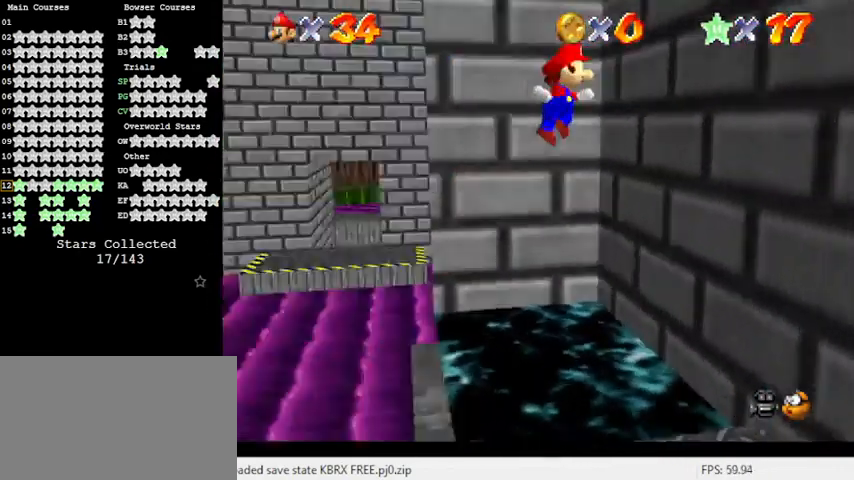
{"keys": ["down", "right", "shift"], "events": [[33, "a", "up"], [133, "a", "down"], [133, "down", "up"], [233, "a", "up"], [367, "down", "down"], [467, "shift", "down"]]}
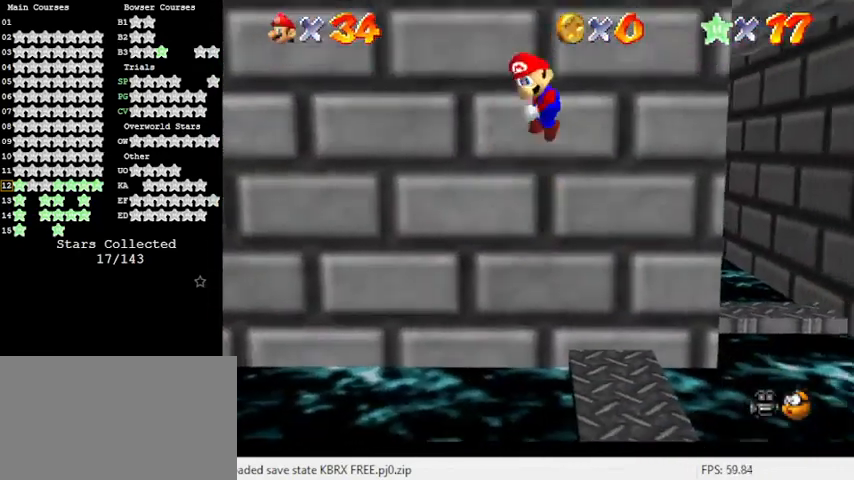
{"keys": ["down"], "events": [[67, "shift", "up"], [333, "right", "up"]]}
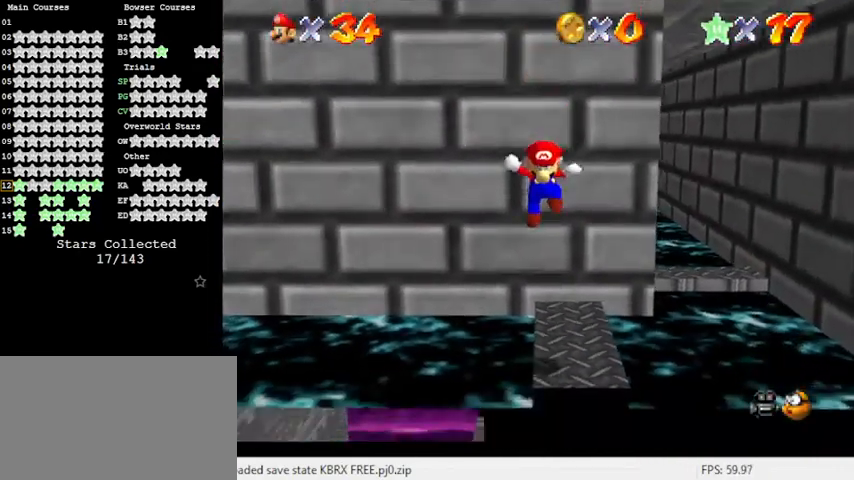
{"keys": [], "events": [[33, "shift", "down"], [100, "shift", "up"], [267, "right", "down"], [400, "right", "up"], [433, "down", "up"]]}
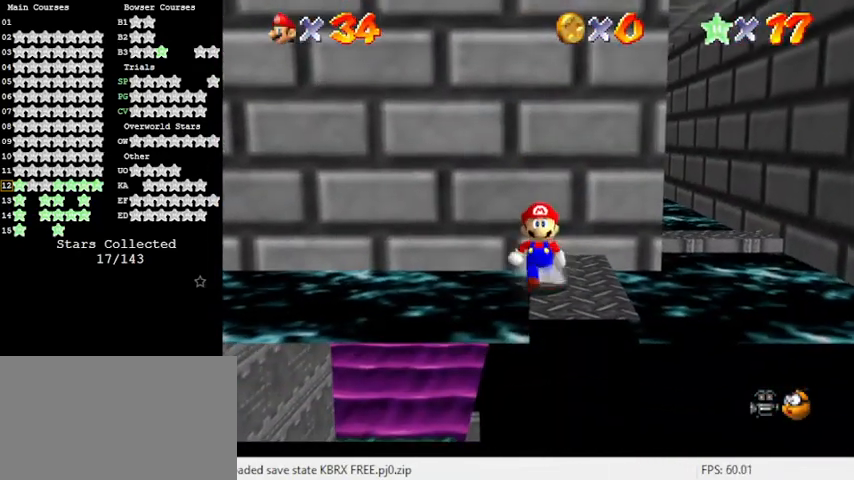
{"keys": ["right", "up"], "events": [[367, "right", "down"], [400, "up", "down"]]}
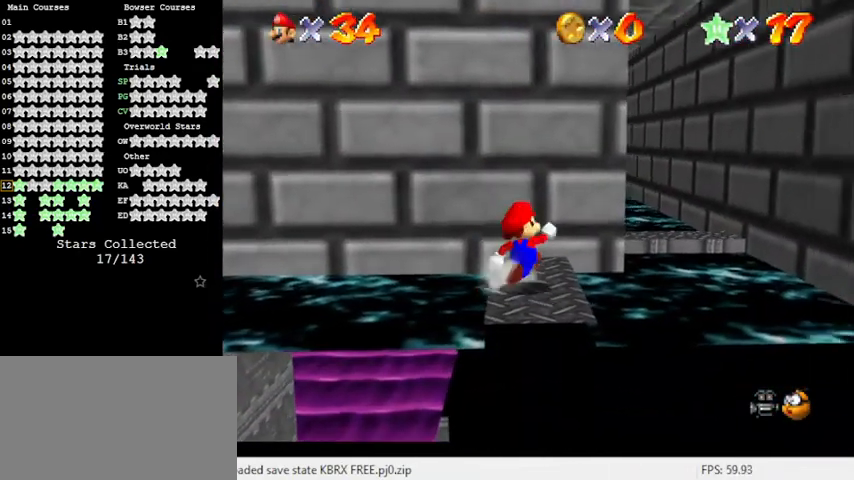
{"keys": ["up"], "events": [[167, "y", "down"], [233, "shift", "down"], [467, "right", "up"], [467, "shift", "up"], [467, "y", "up"]]}
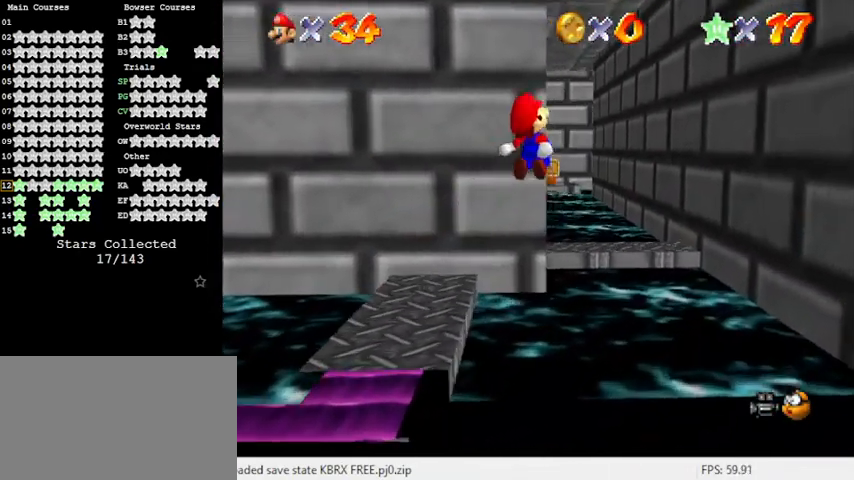
{"keys": ["up"], "events": []}
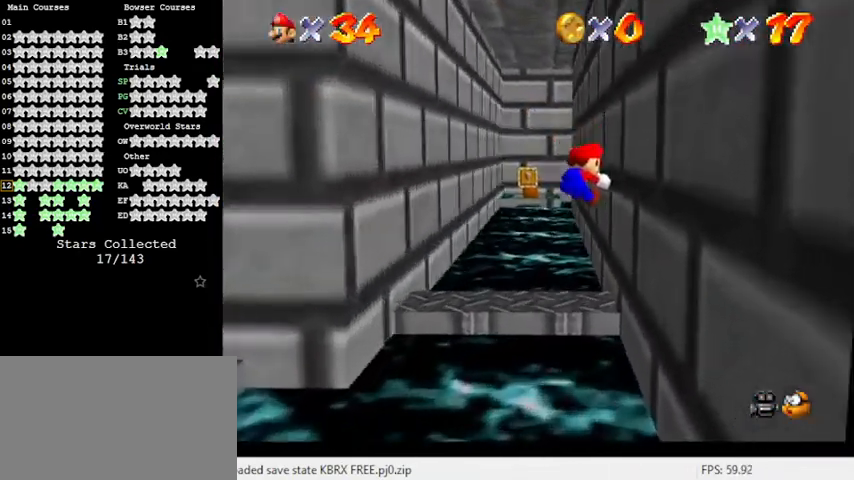
{"keys": ["left", "up"], "events": [[67, "right", "down"], [167, "shift", "down"], [233, "shift", "up"], [300, "right", "up"], [433, "left", "down"]]}
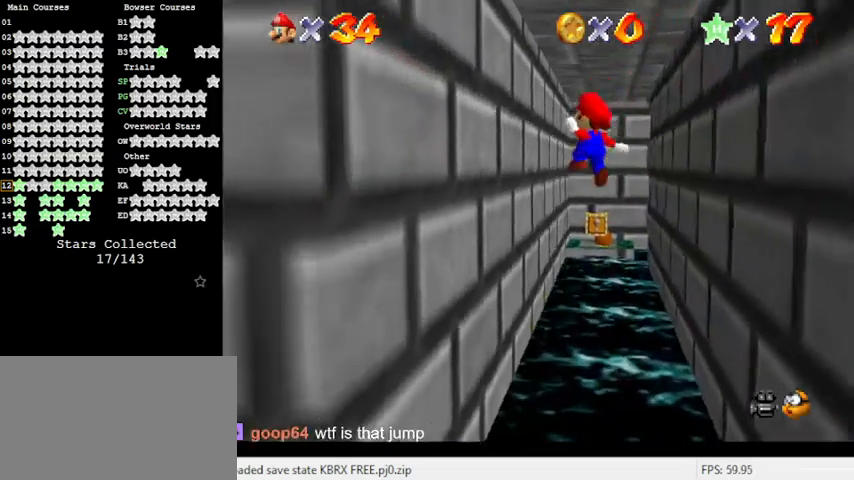
{"keys": ["up"], "events": [[133, "up", "up"], [200, "up", "down"], [300, "shift", "down"], [333, "shift", "up"], [433, "left", "up"]]}
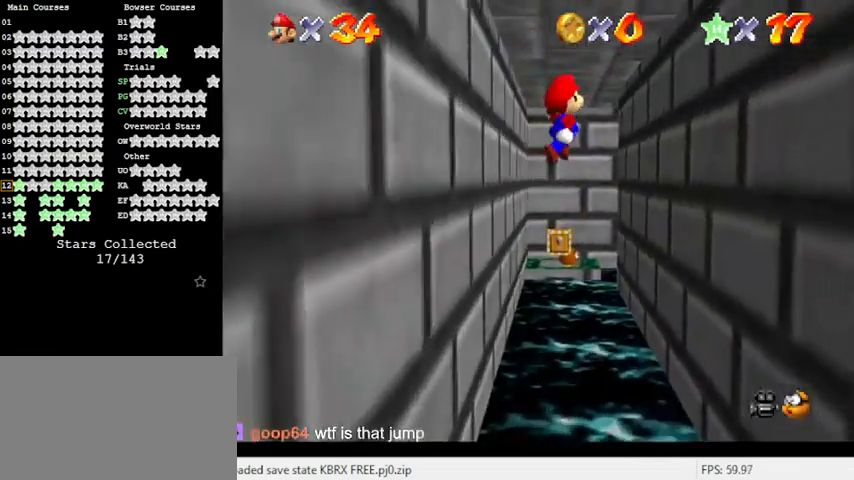
{"keys": ["right", "shift", "up"], "events": [[233, "right", "down"], [467, "shift", "down"]]}
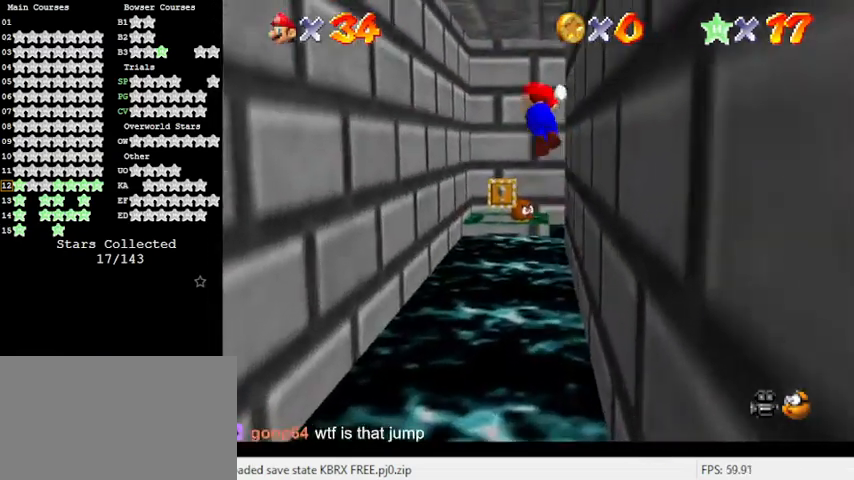
{"keys": ["left", "up"], "events": [[67, "shift", "up"], [100, "right", "up"], [233, "left", "down"], [367, "up", "up"], [467, "up", "down"]]}
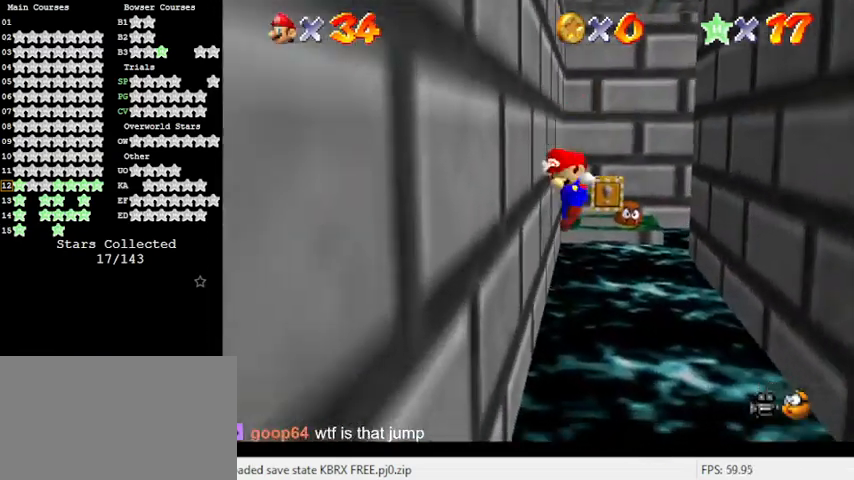
{"keys": ["right", "up"], "events": [[67, "shift", "down"], [200, "left", "up"], [200, "shift", "up"], [467, "right", "down"]]}
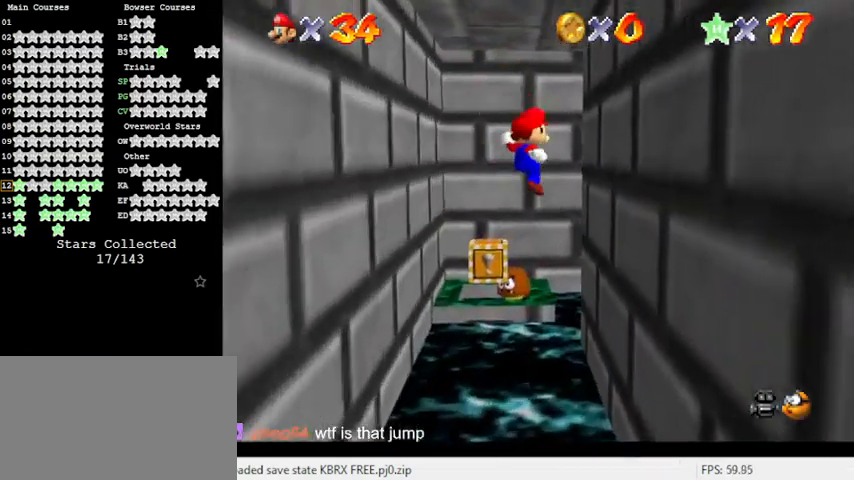
{"keys": ["left", "up"], "events": [[267, "shift", "down"], [367, "shift", "up"], [400, "right", "up"], [500, "left", "down"]]}
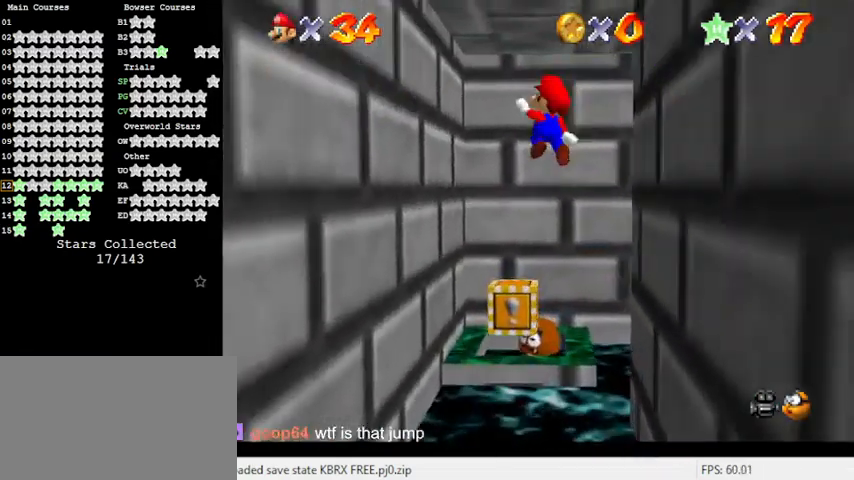
{"keys": ["d", "left", "shift"], "events": [[100, "up", "up"], [367, "shift", "down"], [467, "d", "down"]]}
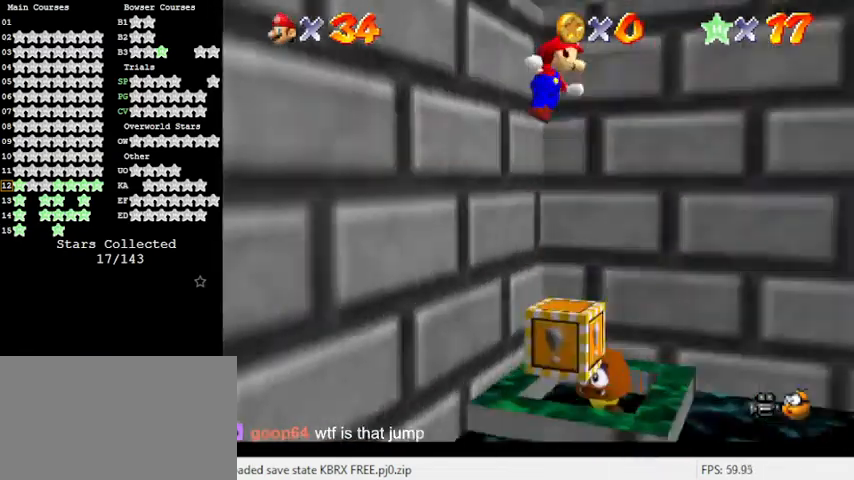
{"keys": ["return"], "events": [[67, "d", "up"], [133, "d", "down"], [133, "down", "down"], [267, "d", "up"], [333, "left", "up"], [367, "down", "up"], [433, "shift", "up"], [467, "return", "down"]]}
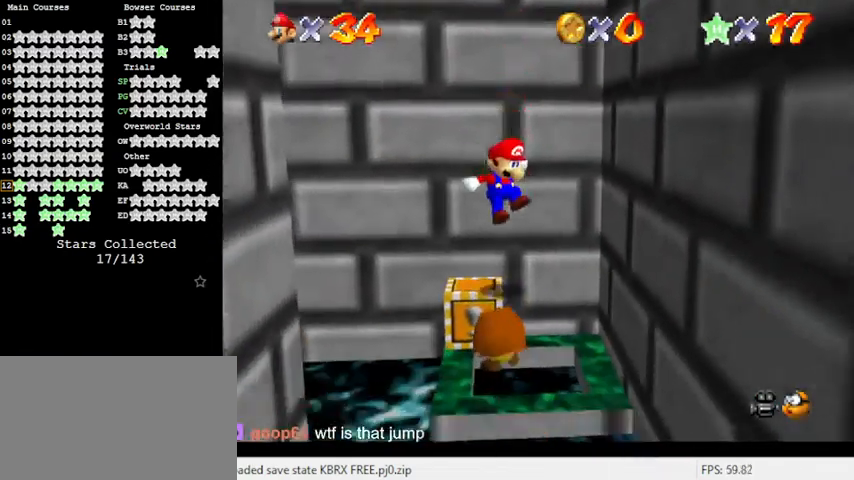
{"keys": ["left"], "events": [[67, "return", "up"], [200, "left", "down"], [400, "shift", "down"], [467, "shift", "up"]]}
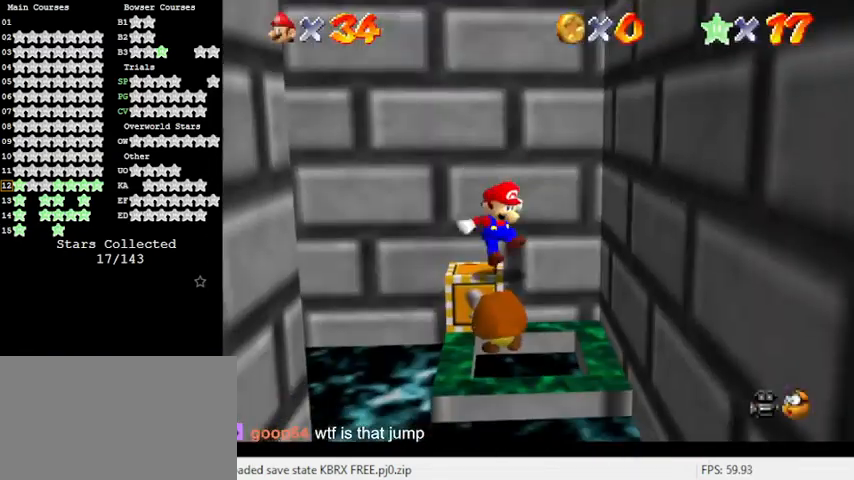
{"keys": [], "events": [[33, "up", "down"], [67, "shift", "down"], [133, "left", "up"], [133, "up", "up"], [167, "shift", "up"], [200, "shift", "down"], [400, "shift", "up"]]}
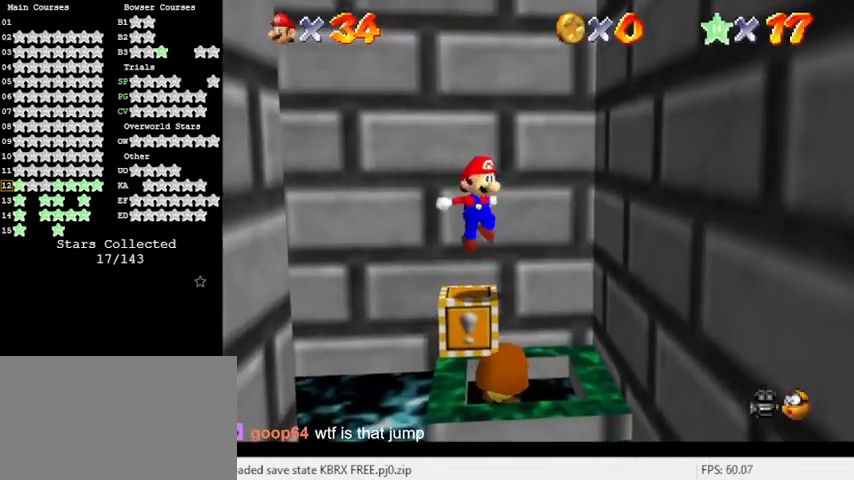
{"keys": [], "events": []}
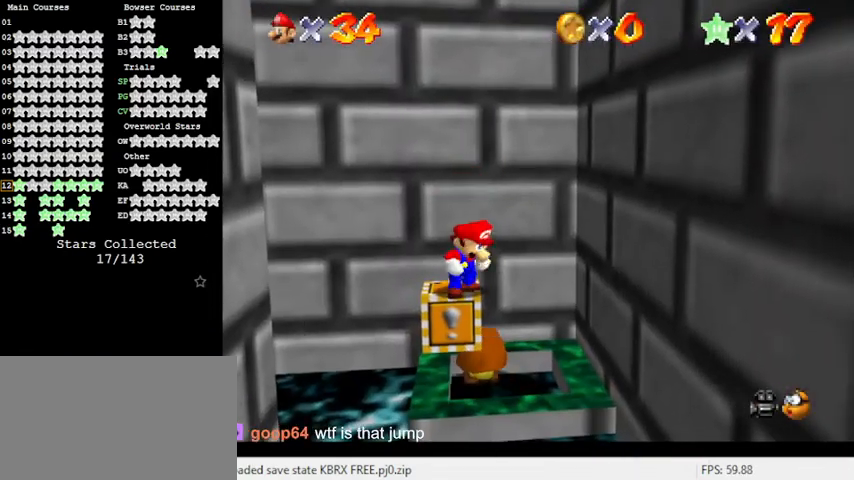
{"keys": ["up"], "events": [[200, "up", "down"]]}